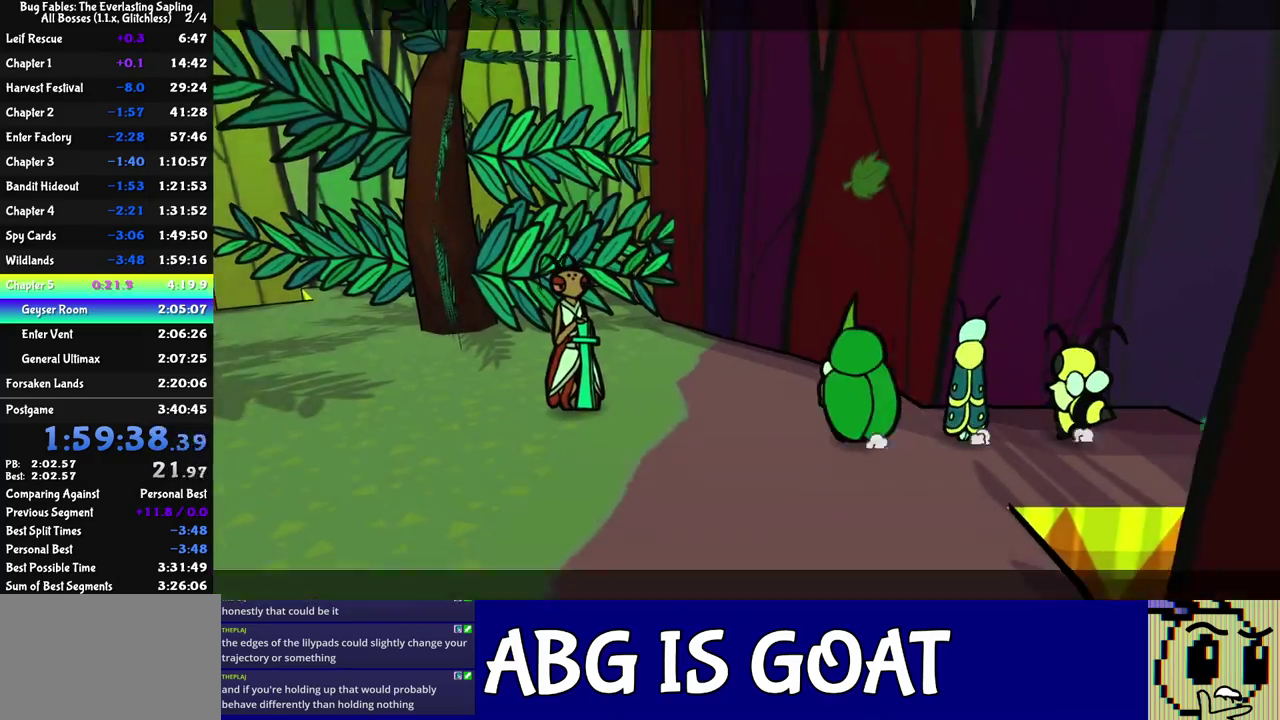
Gameplay with a controller (Nintendo layout); each line is a JSON object with the inputs held at the frame after it. "events" lists button and stick changes between this image and that frame as [ms after this image, input, new state], when the widget could be followed in between. Not read: L3 R3.
{"buttons": ["C_RIGHT"], "left_stick": "left", "events": [[283, "C_RIGHT", "down"]]}
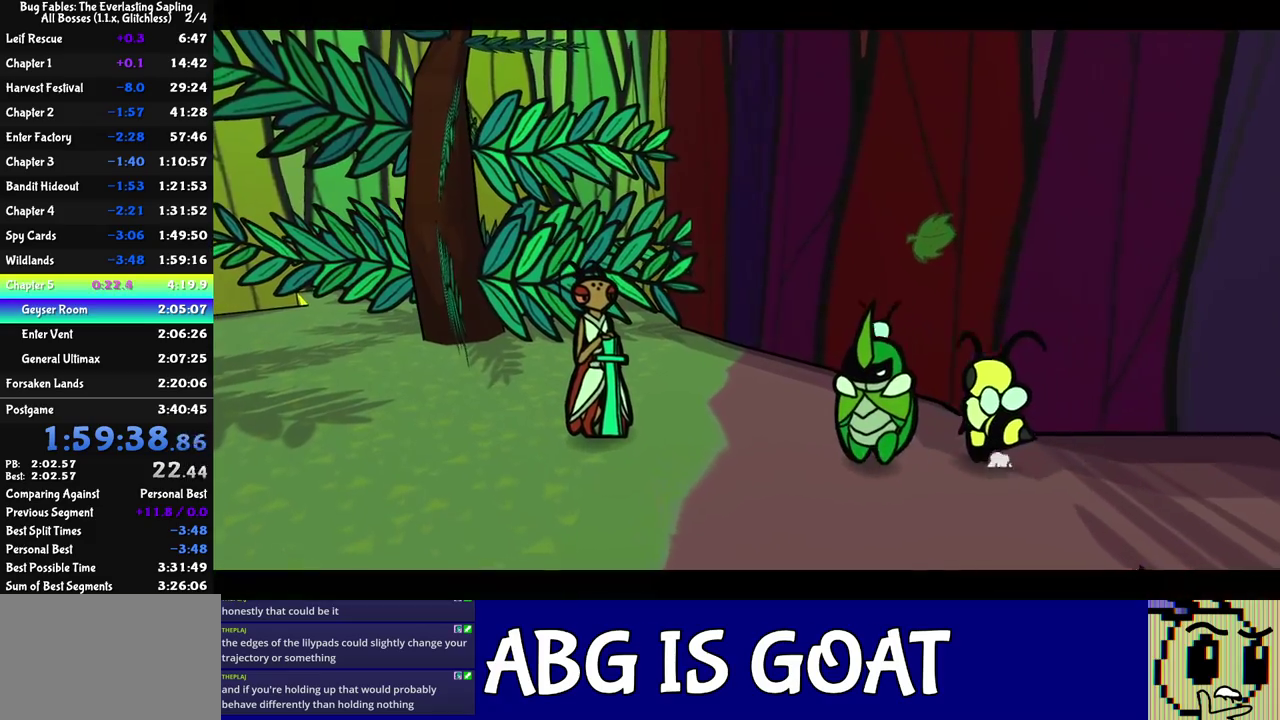
{"buttons": ["C_RIGHT"], "left_stick": "center", "events": [[50, "left_stick", "down-left"], [133, "left_stick", "center"]]}
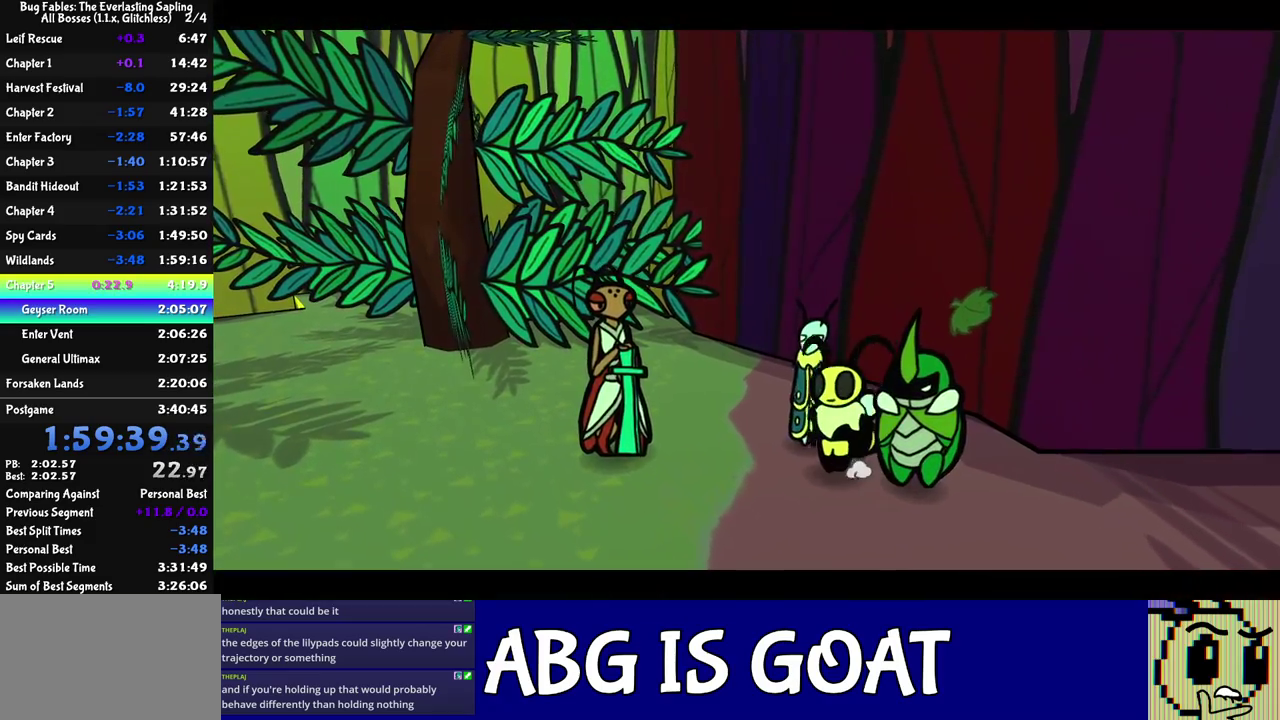
{"buttons": ["C_RIGHT"], "left_stick": "center", "events": []}
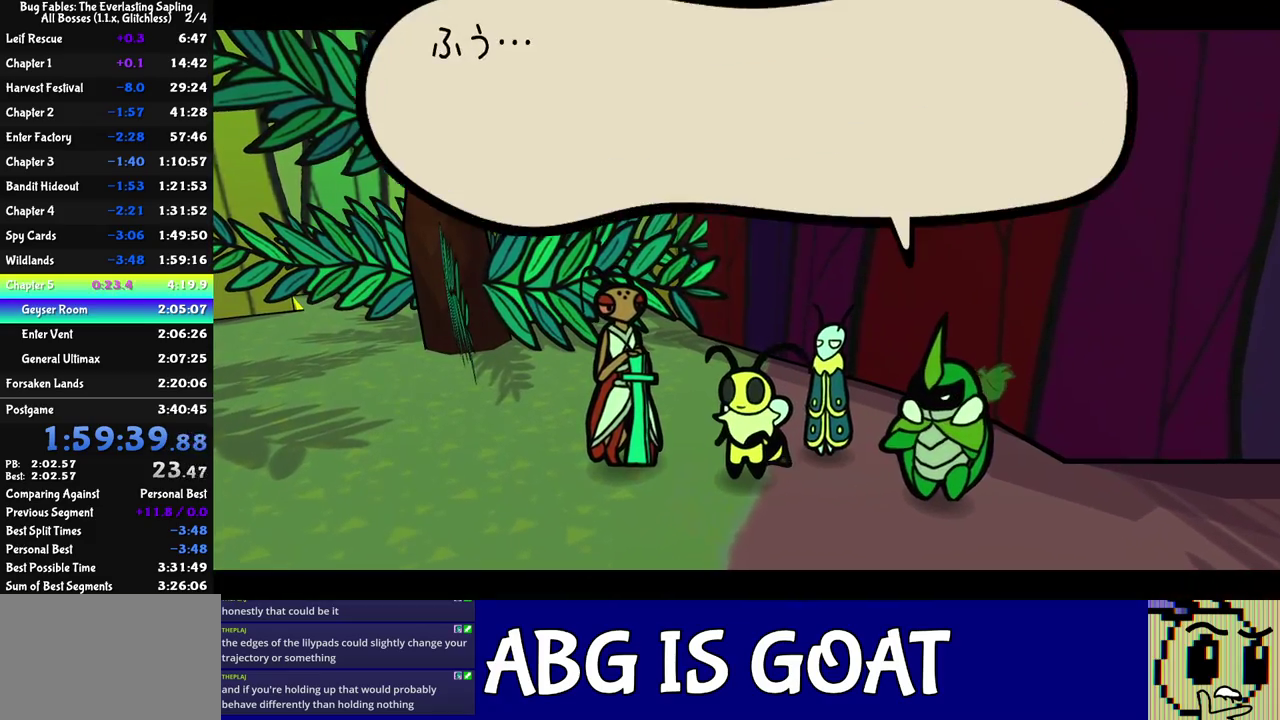
{"buttons": ["C_RIGHT"], "left_stick": "center", "events": []}
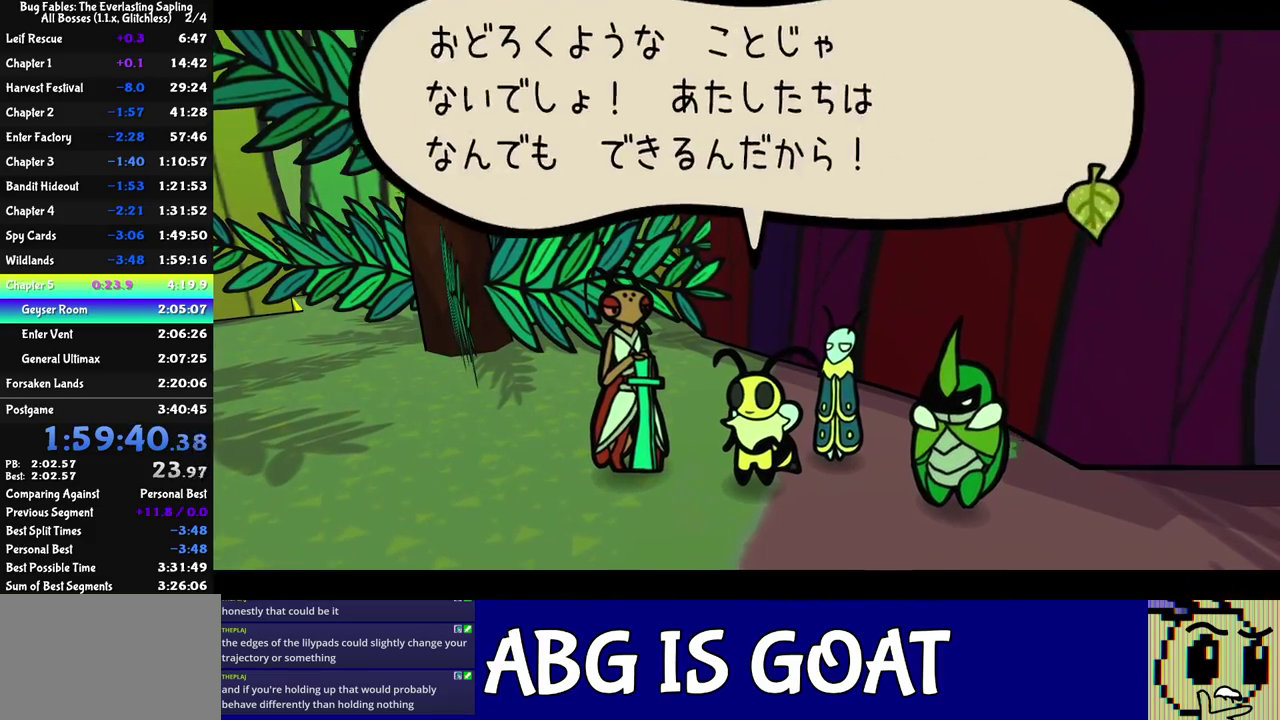
{"buttons": ["C_RIGHT"], "left_stick": "center", "events": []}
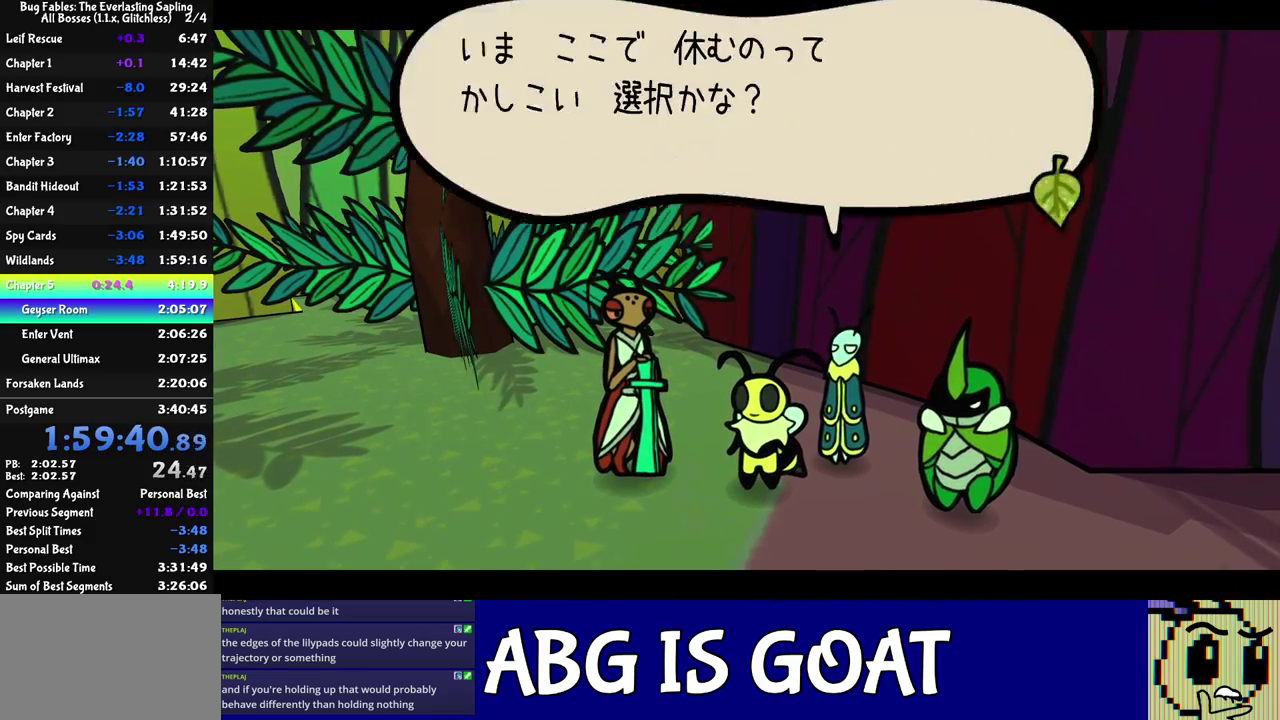
{"buttons": ["C_RIGHT"], "left_stick": "center", "events": []}
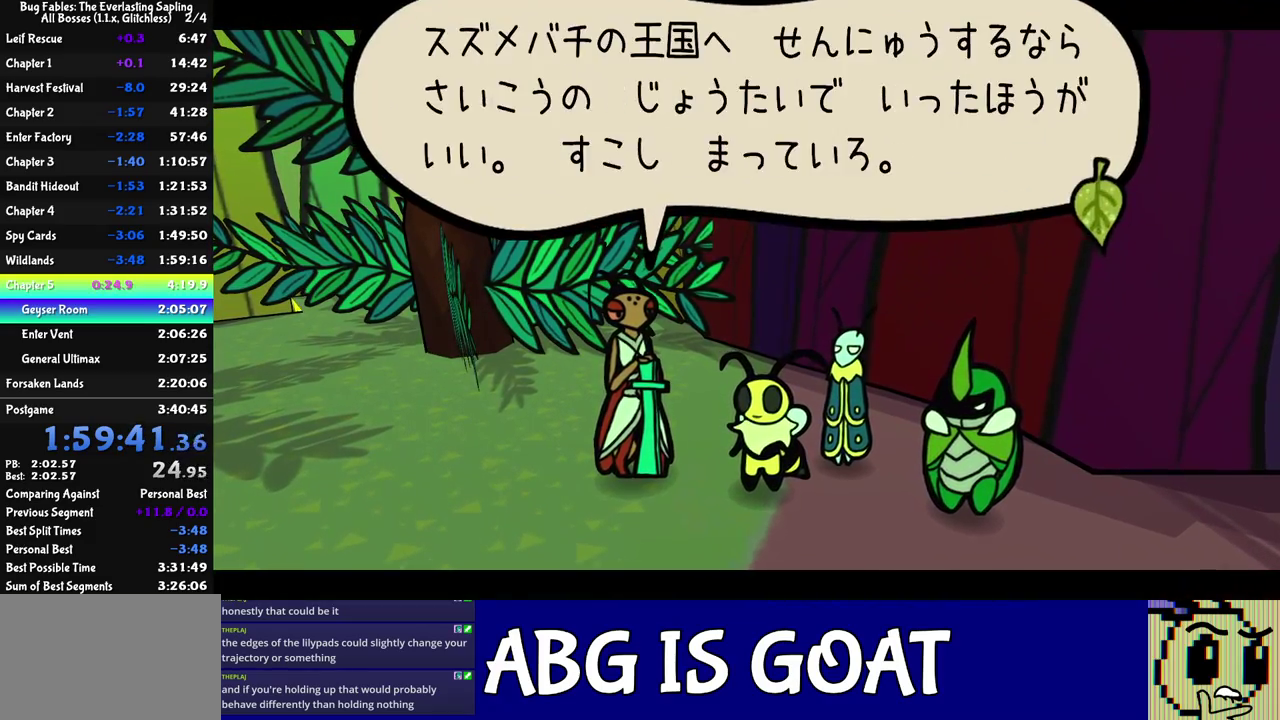
{"buttons": ["C_RIGHT"], "left_stick": "center", "events": []}
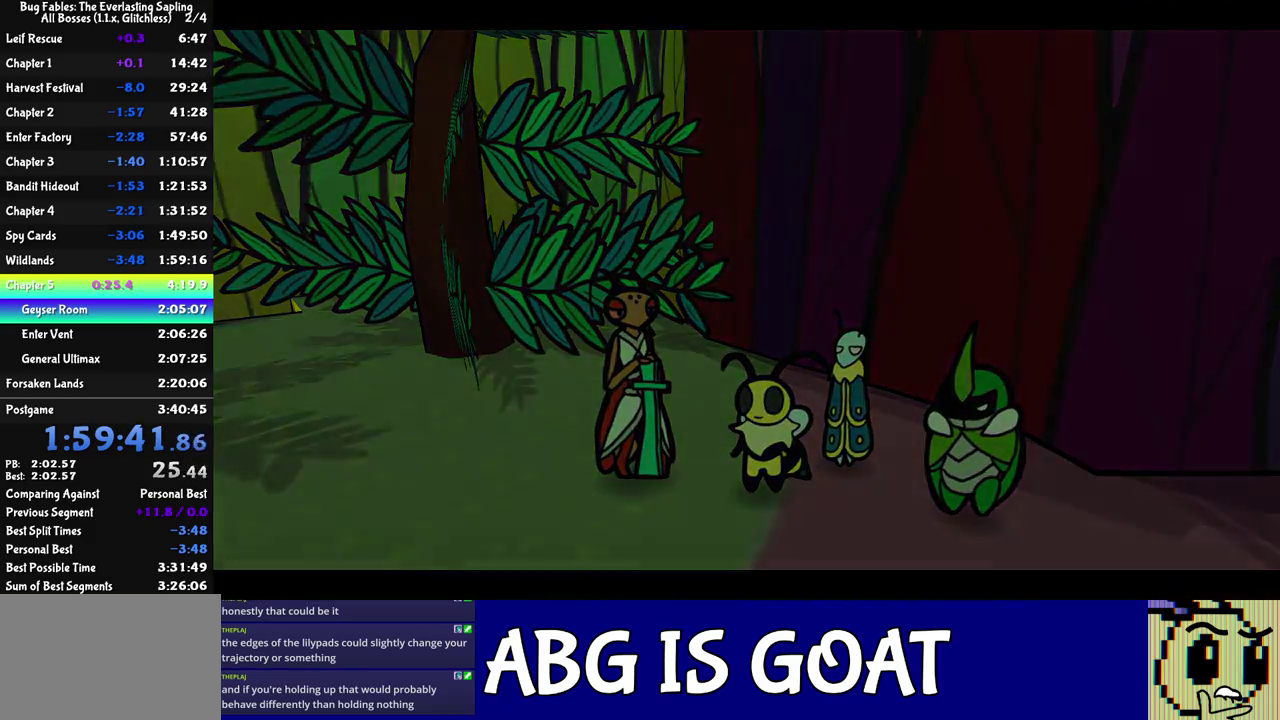
{"buttons": ["C_RIGHT"], "left_stick": "center", "events": []}
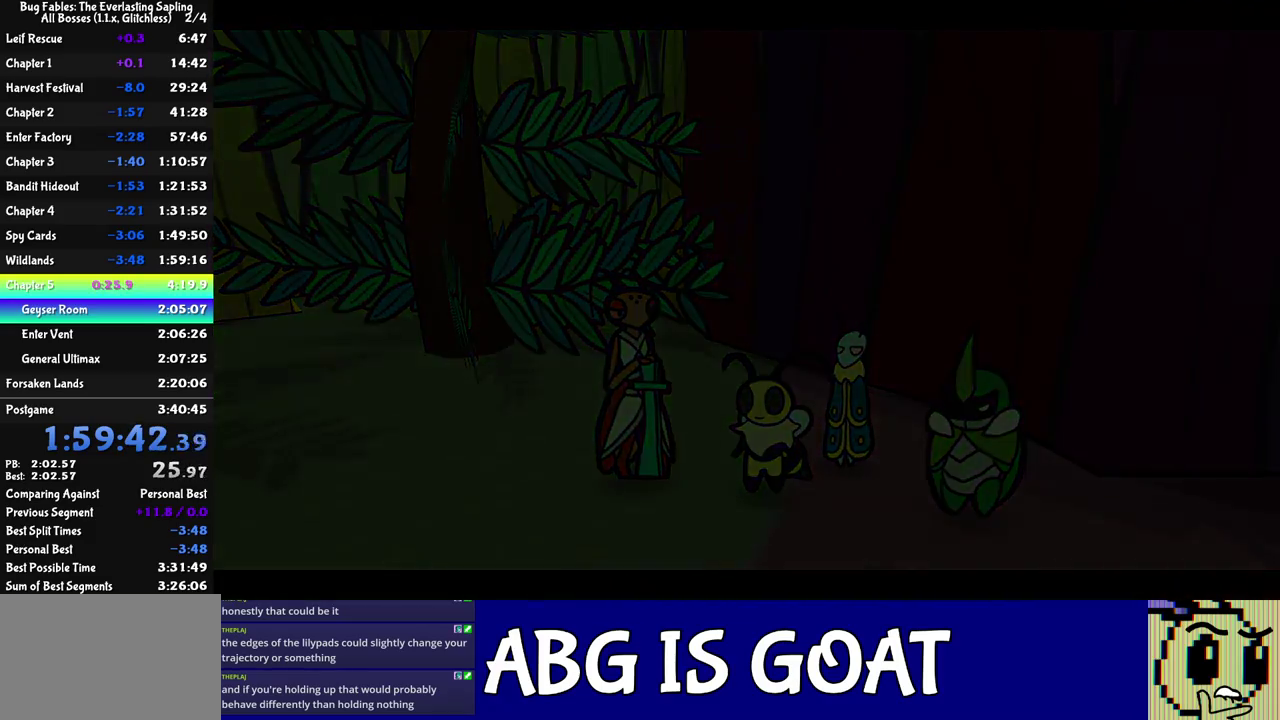
{"buttons": ["C_RIGHT"], "left_stick": "center", "events": []}
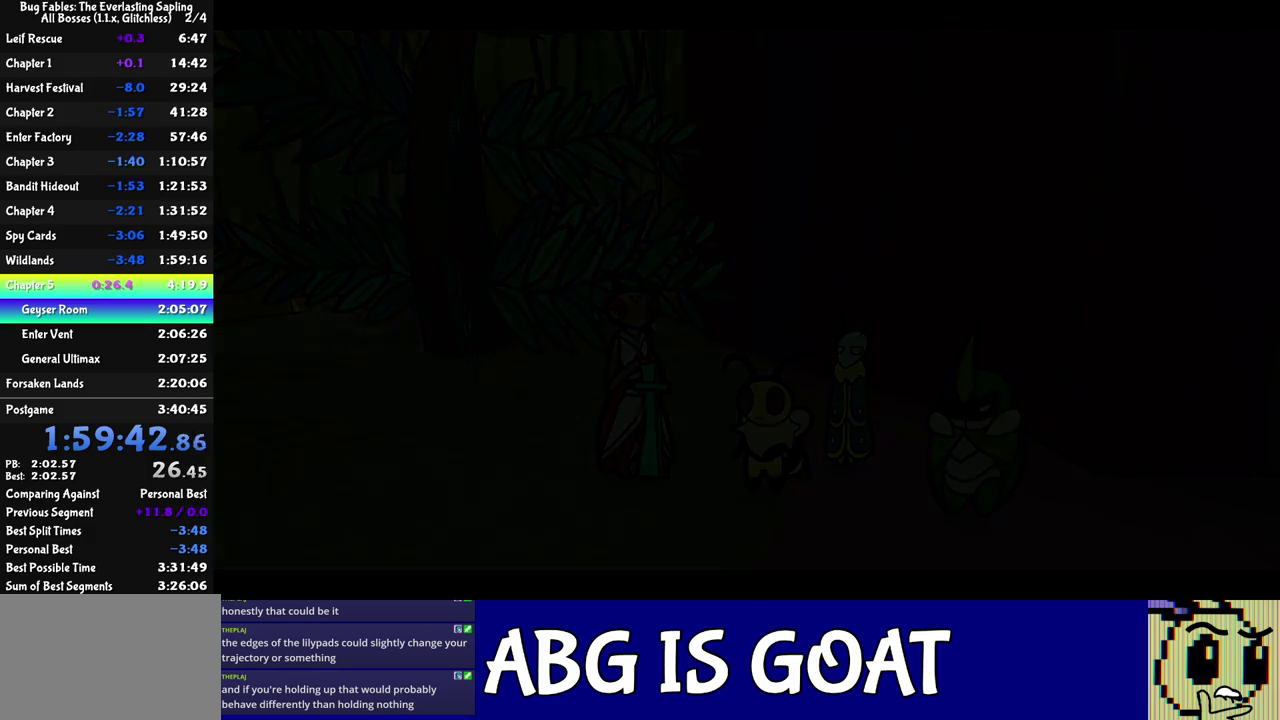
{"buttons": ["C_RIGHT"], "left_stick": "center", "events": []}
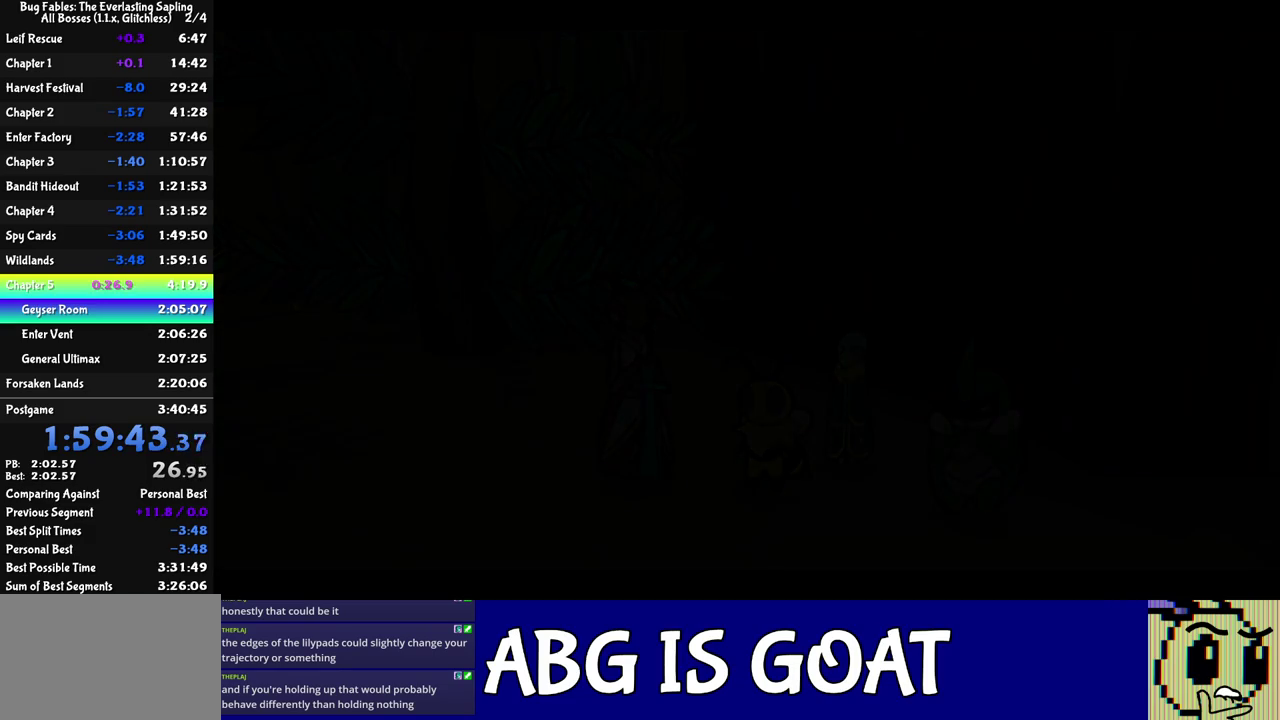
{"buttons": ["C_RIGHT"], "left_stick": "center", "events": []}
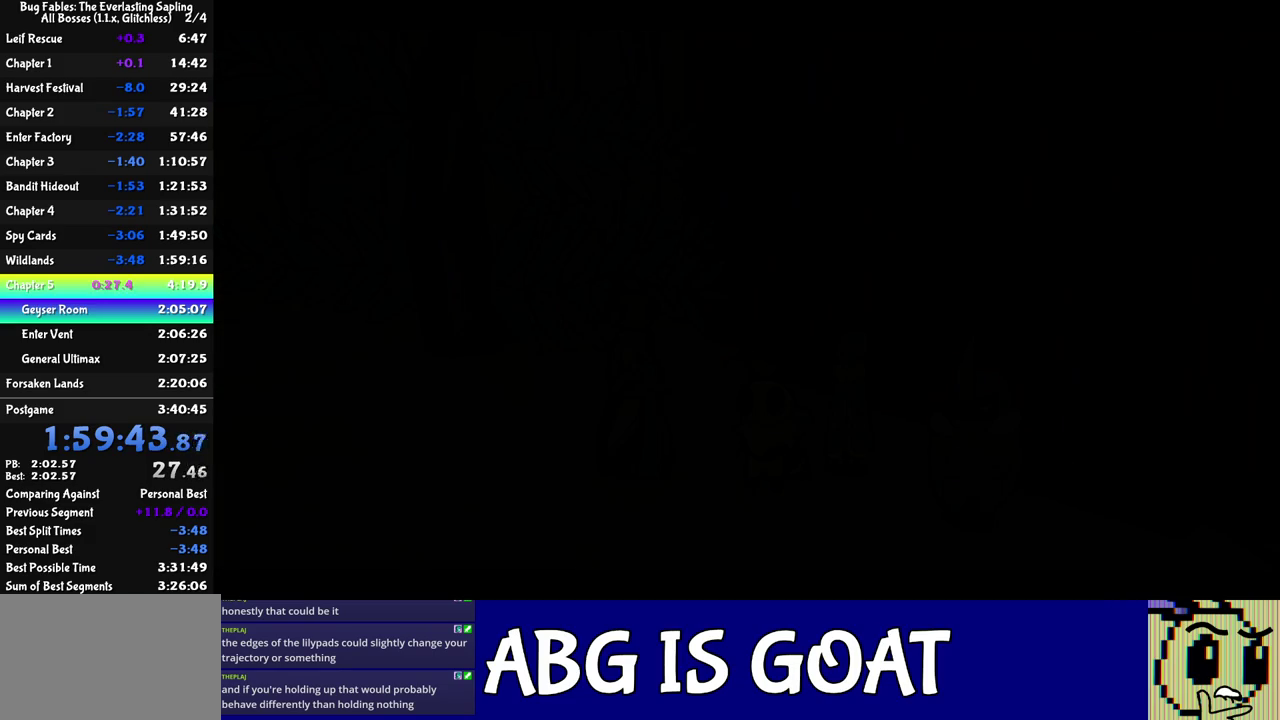
{"buttons": ["C_RIGHT"], "left_stick": "center", "events": []}
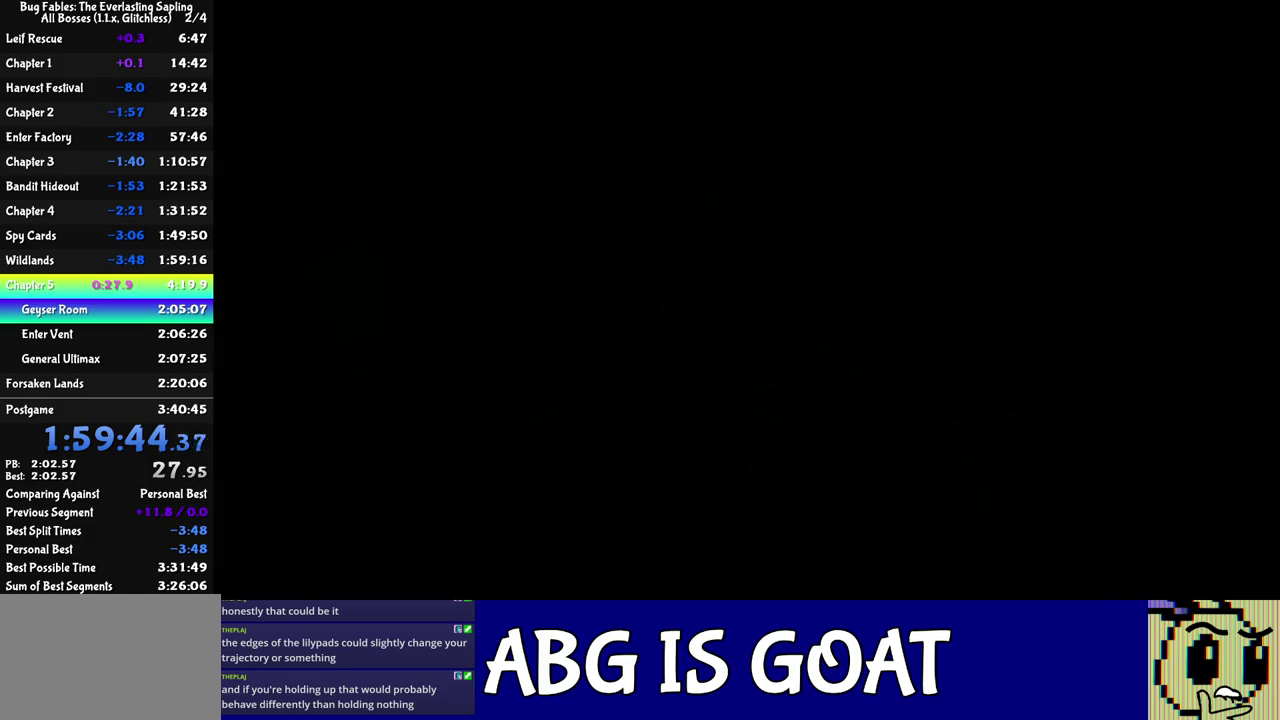
{"buttons": ["C_RIGHT"], "left_stick": "center", "events": []}
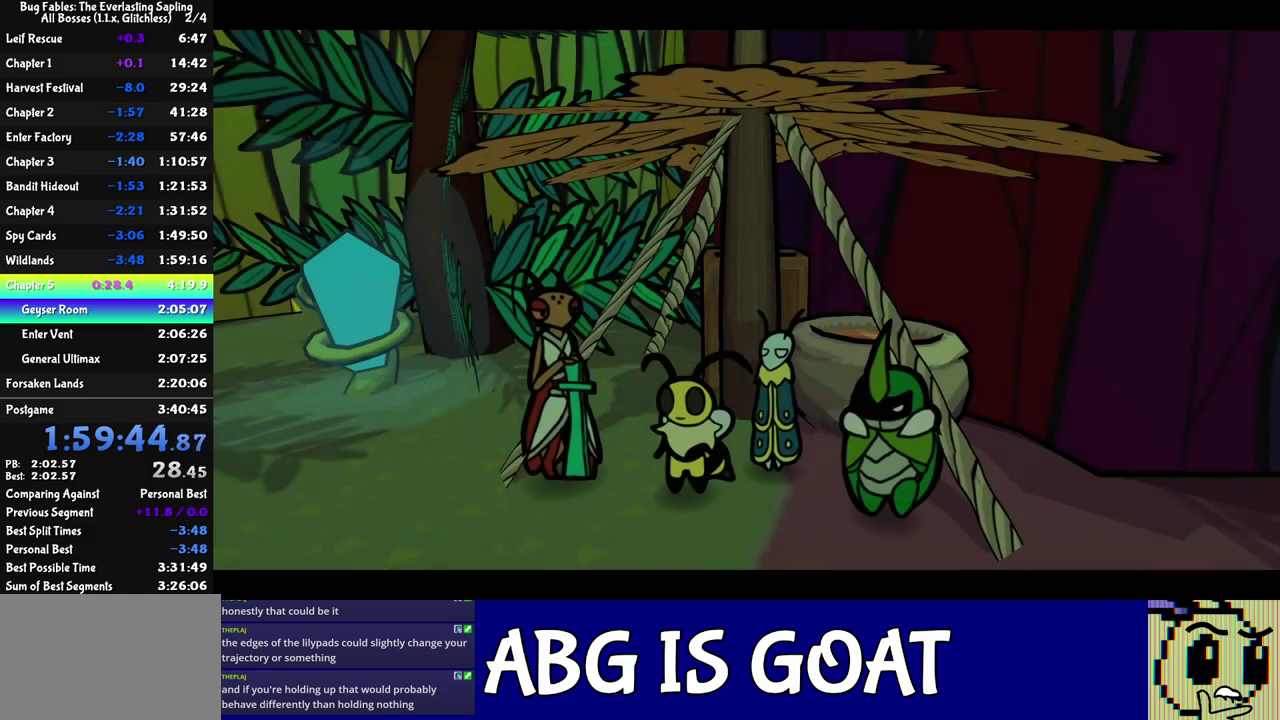
{"buttons": ["C_RIGHT"], "left_stick": "center", "events": []}
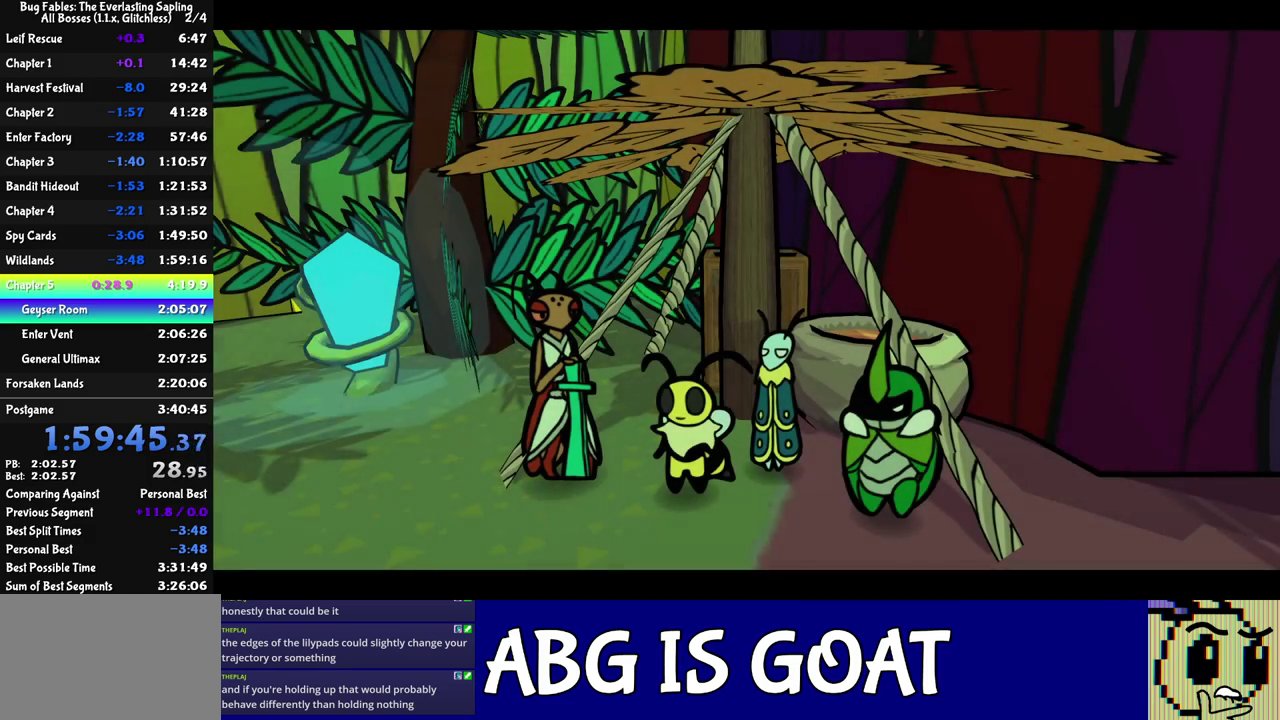
{"buttons": ["C_RIGHT"], "left_stick": "center", "events": []}
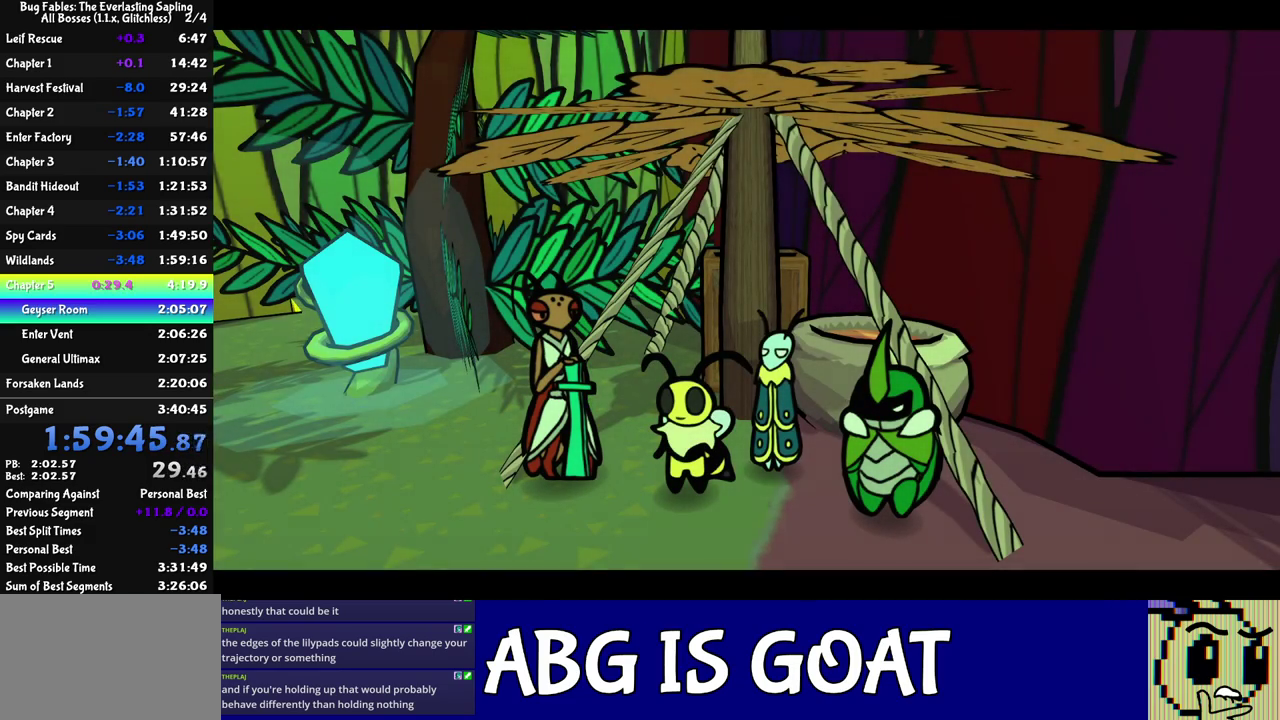
{"buttons": ["C_RIGHT"], "left_stick": "center", "events": []}
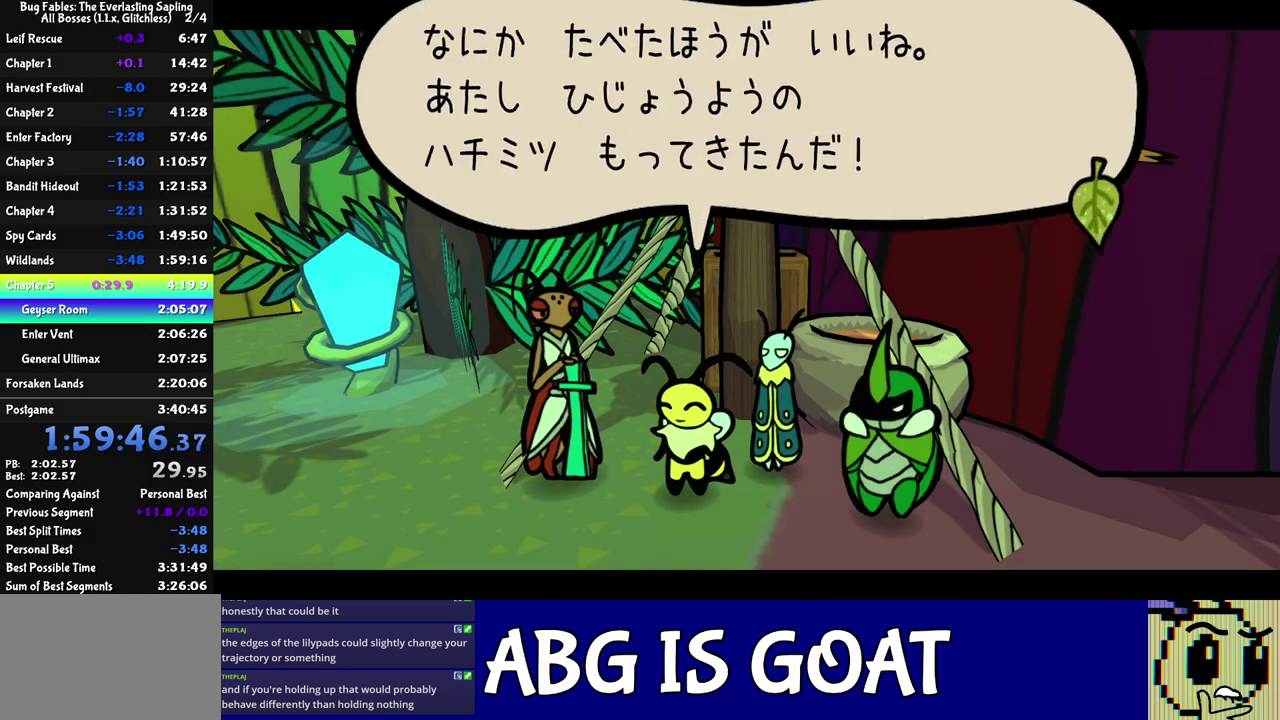
{"buttons": ["C_RIGHT"], "left_stick": "center", "events": []}
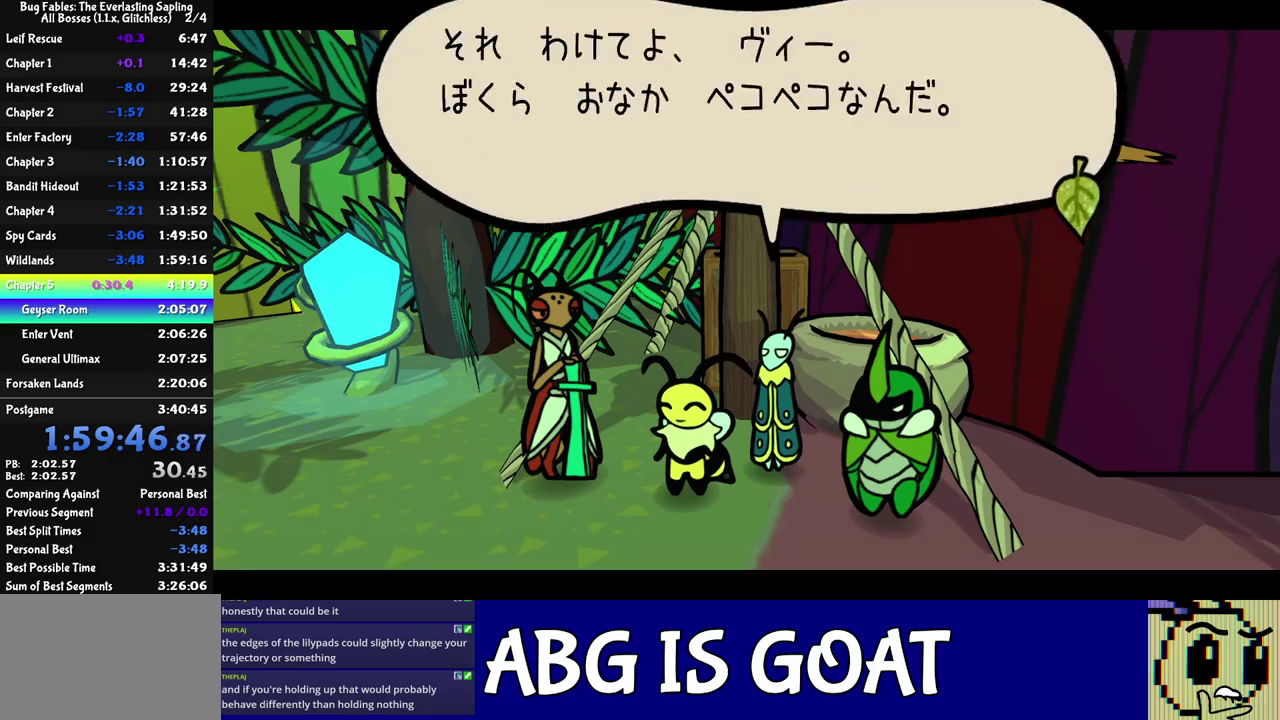
{"buttons": ["C_RIGHT"], "left_stick": "center", "events": []}
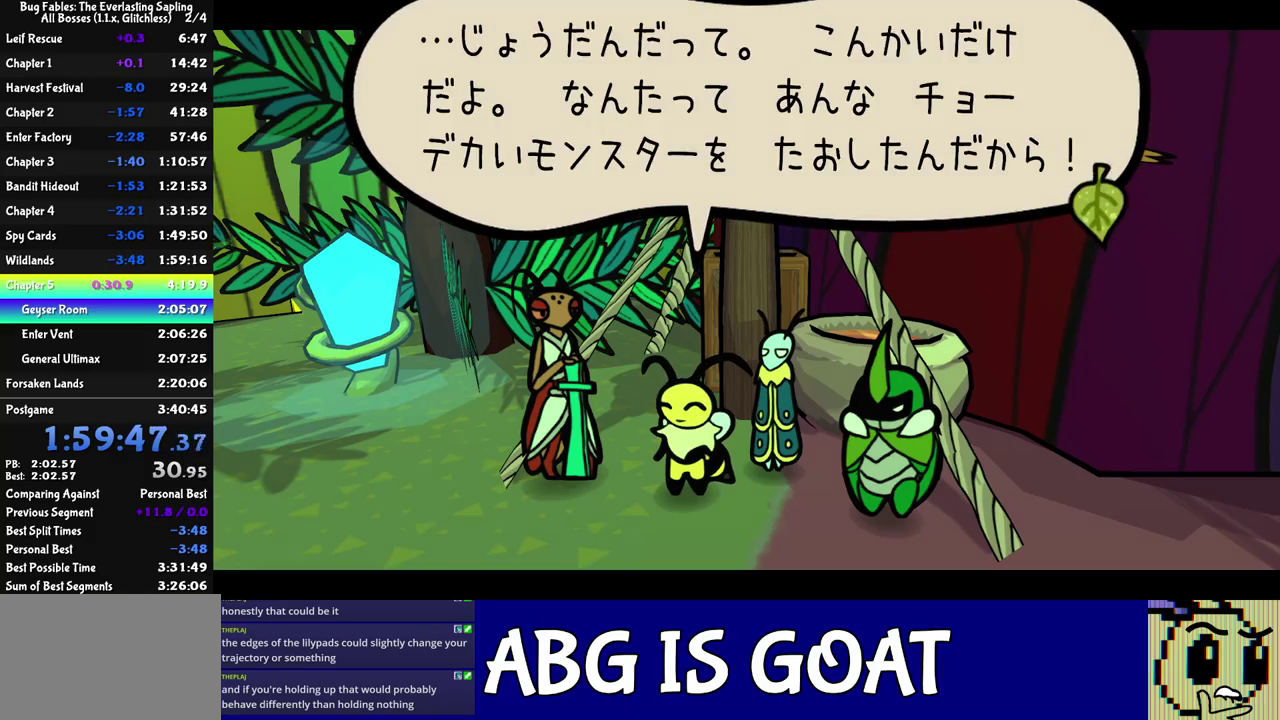
{"buttons": ["C_RIGHT"], "left_stick": "center", "events": []}
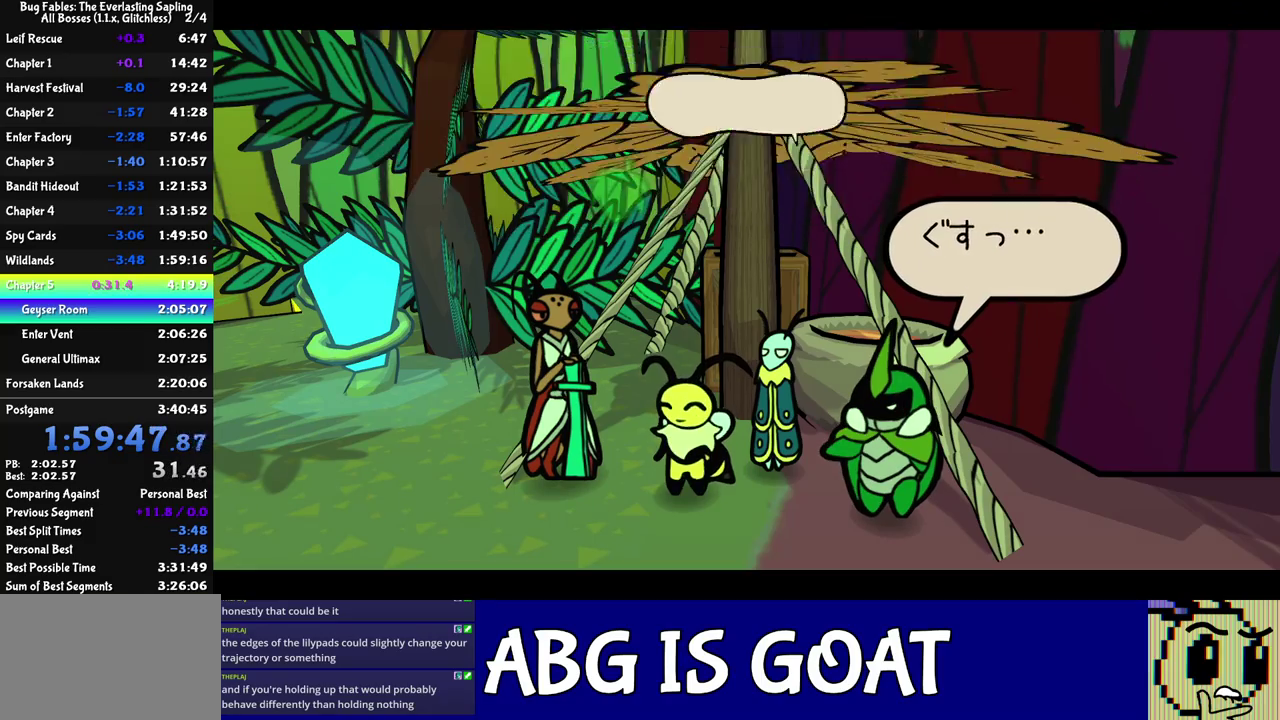
{"buttons": ["C_RIGHT"], "left_stick": "center", "events": []}
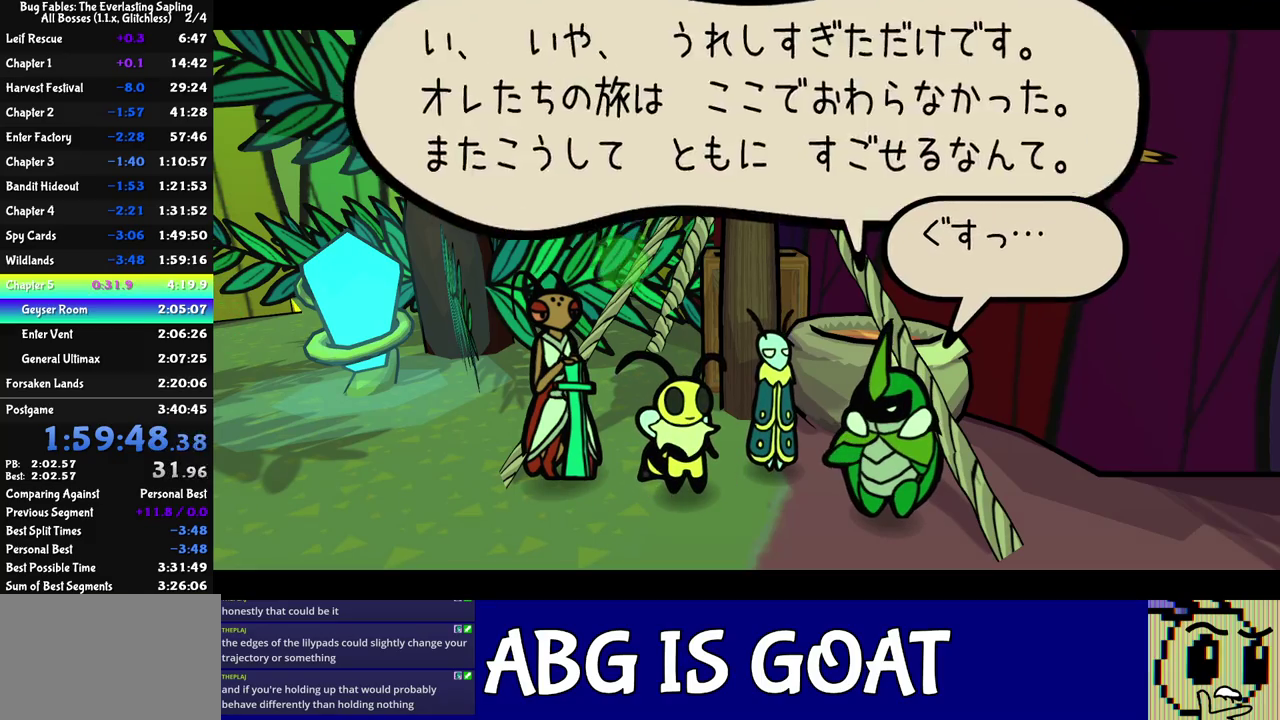
{"buttons": ["C_RIGHT"], "left_stick": "center", "events": []}
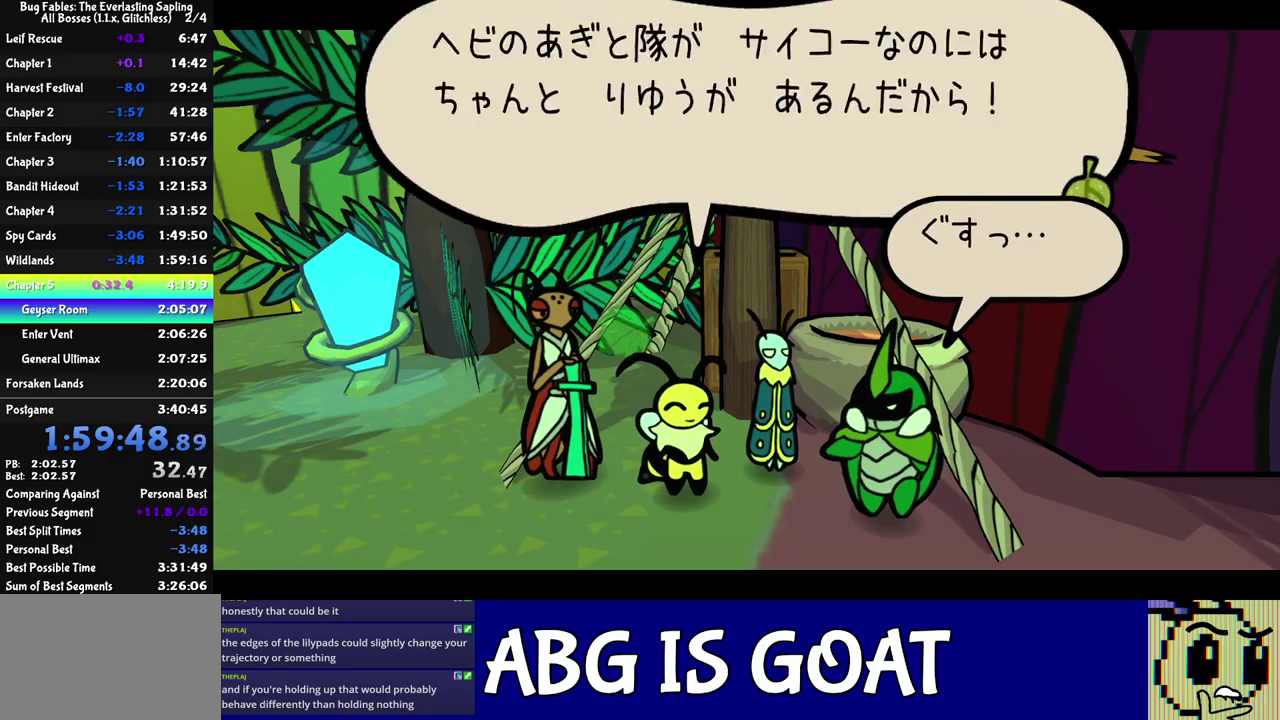
{"buttons": ["C_RIGHT"], "left_stick": "center", "events": []}
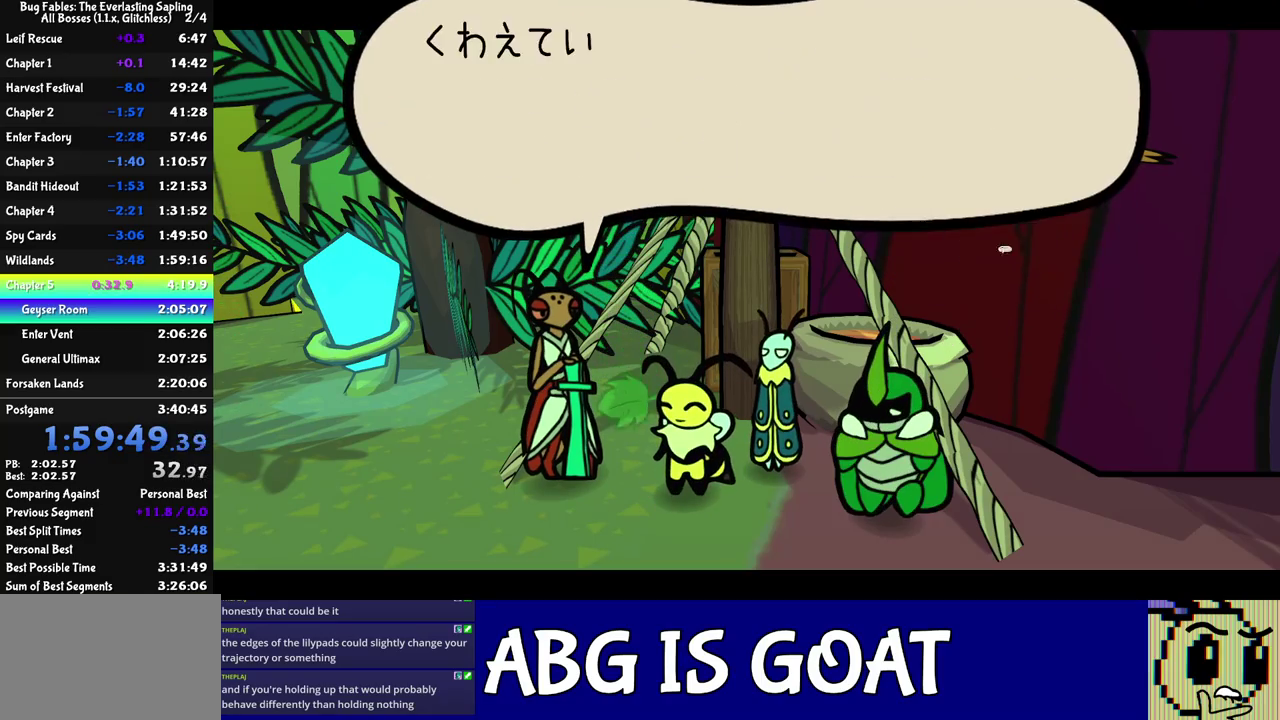
{"buttons": ["C_RIGHT"], "left_stick": "center", "events": []}
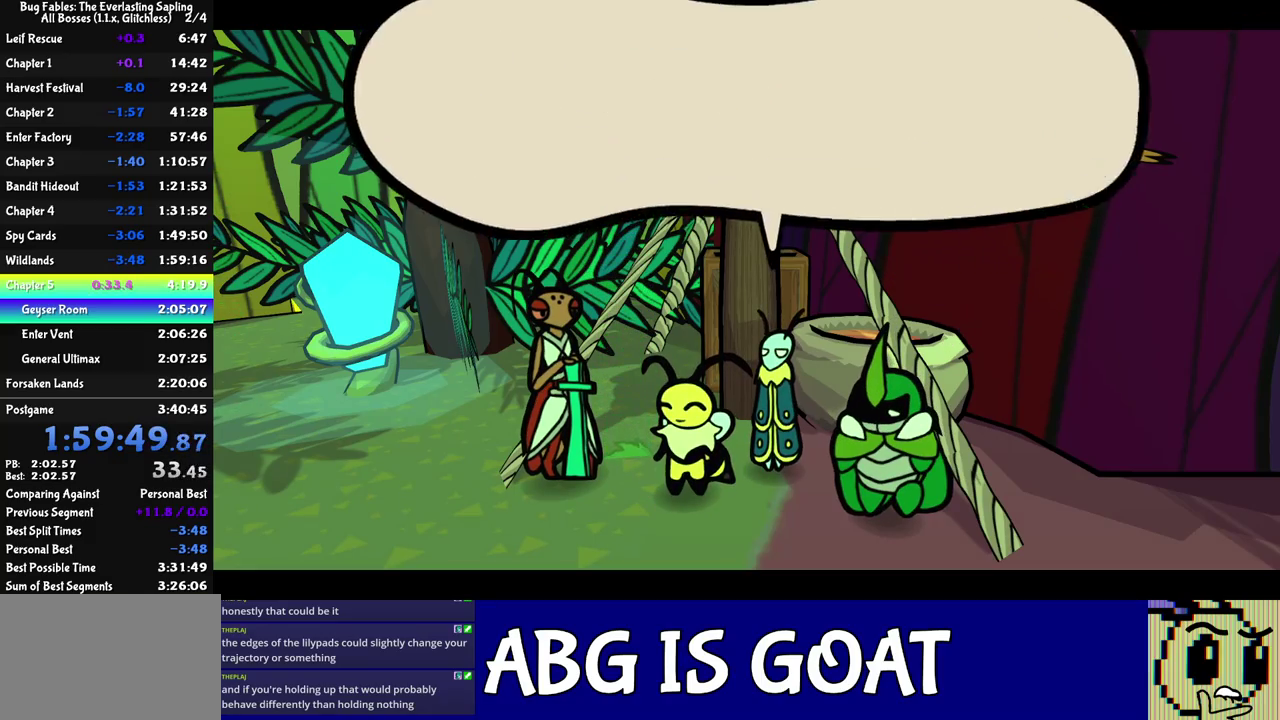
{"buttons": ["C_RIGHT"], "left_stick": "center", "events": []}
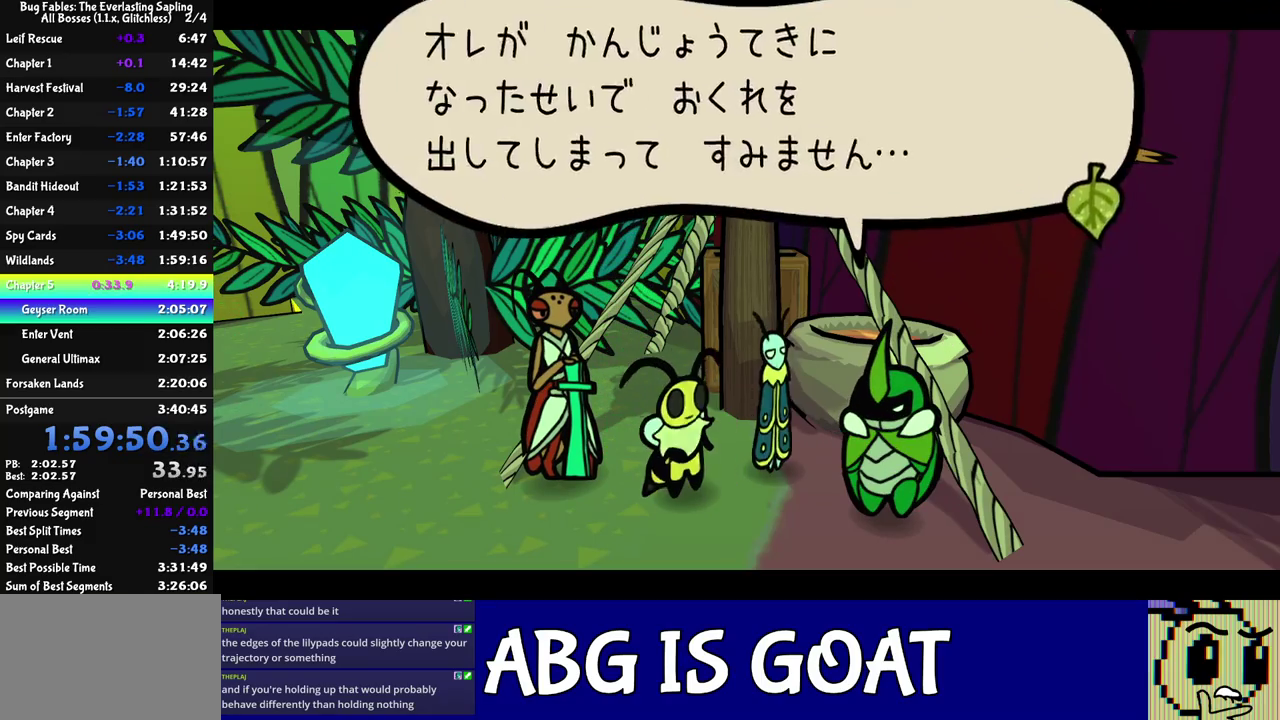
{"buttons": ["C_RIGHT"], "left_stick": "center", "events": []}
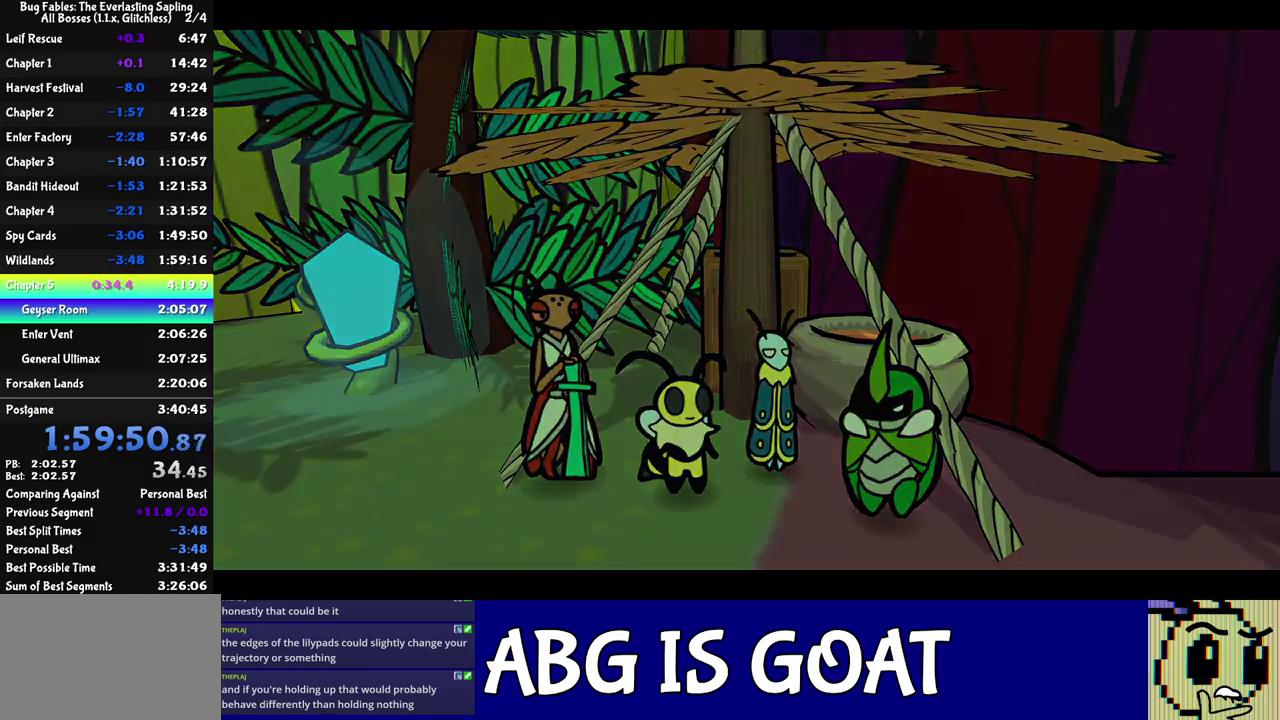
{"buttons": ["C_RIGHT"], "left_stick": "center", "events": []}
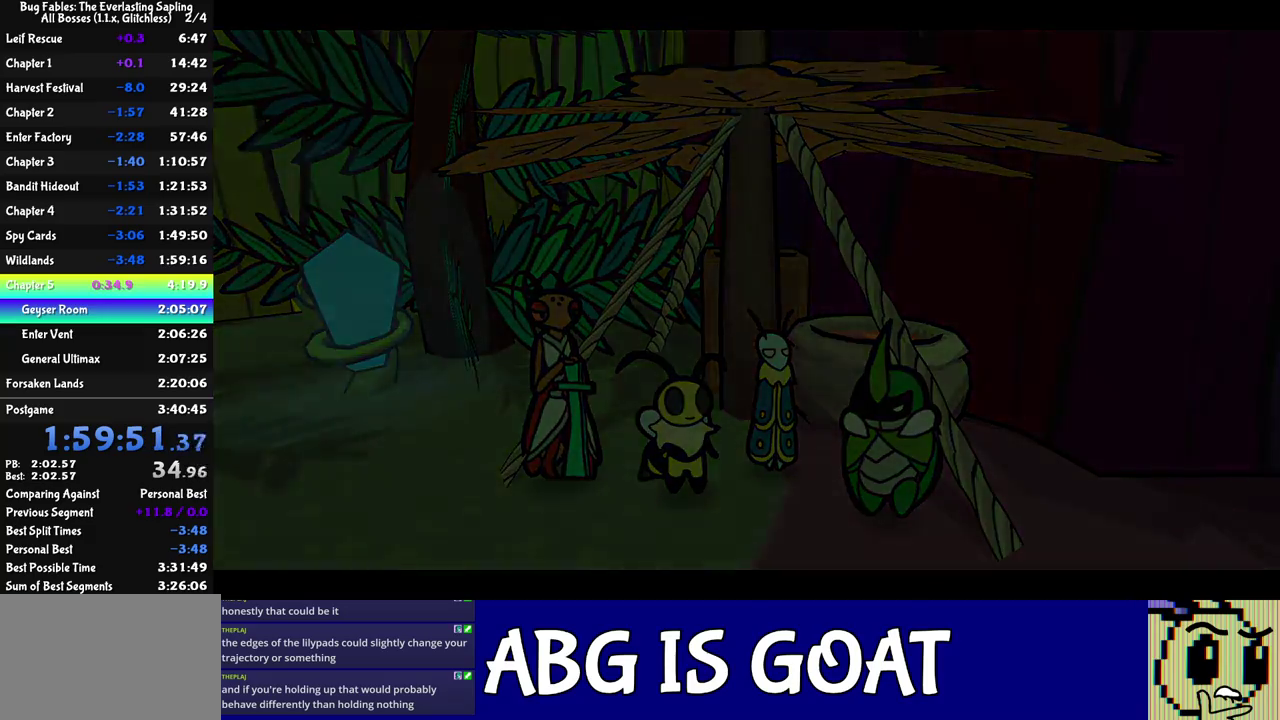
{"buttons": ["C_RIGHT"], "left_stick": "center", "events": []}
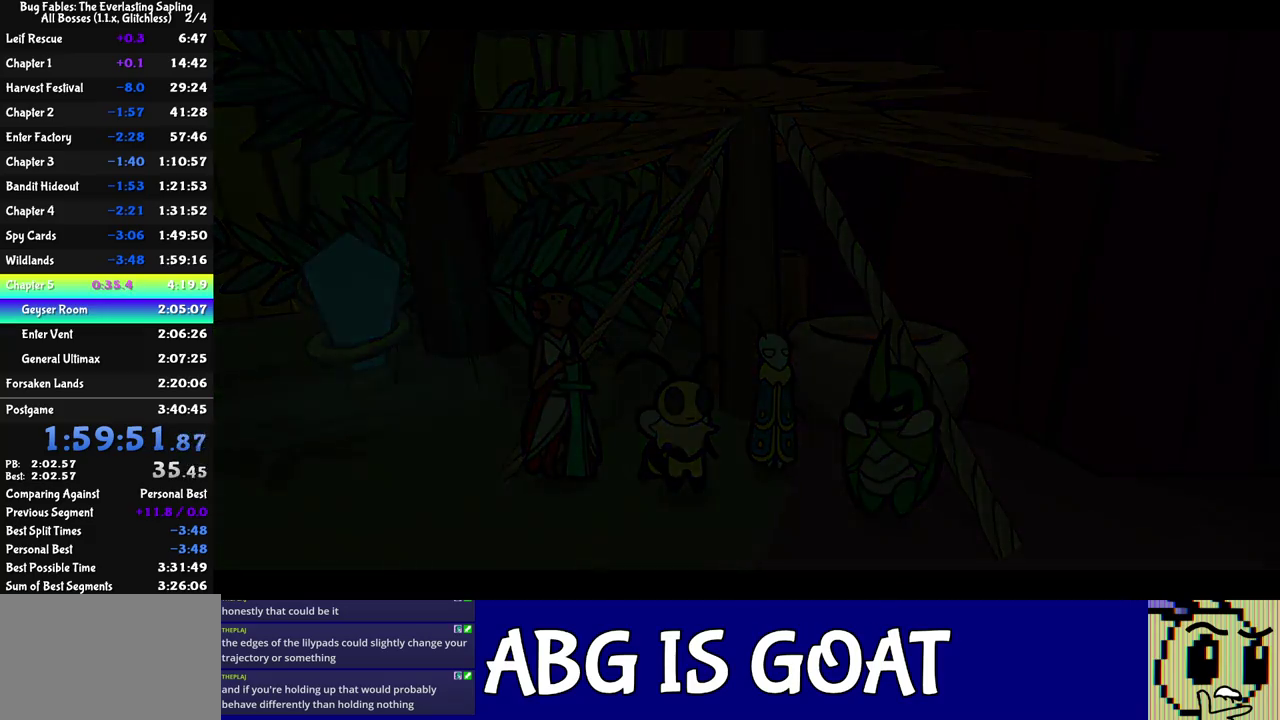
{"buttons": ["C_RIGHT"], "left_stick": "center", "events": []}
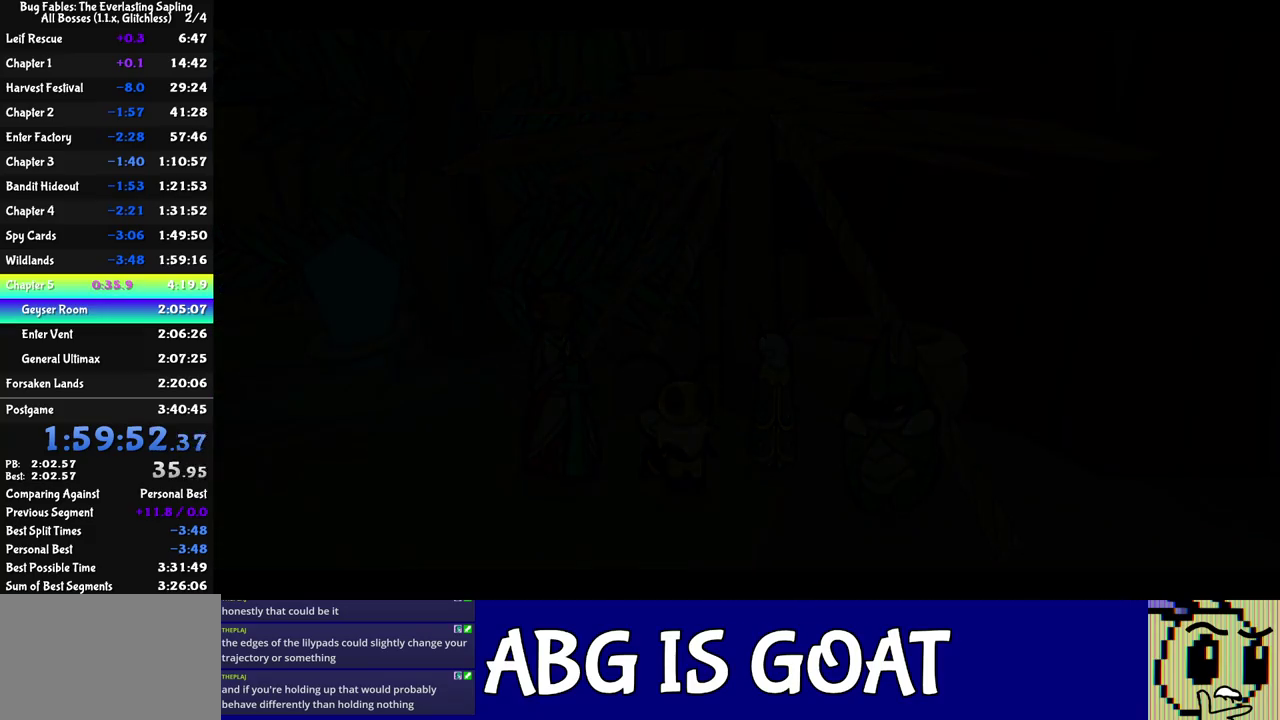
{"buttons": ["C_RIGHT"], "left_stick": "center", "events": []}
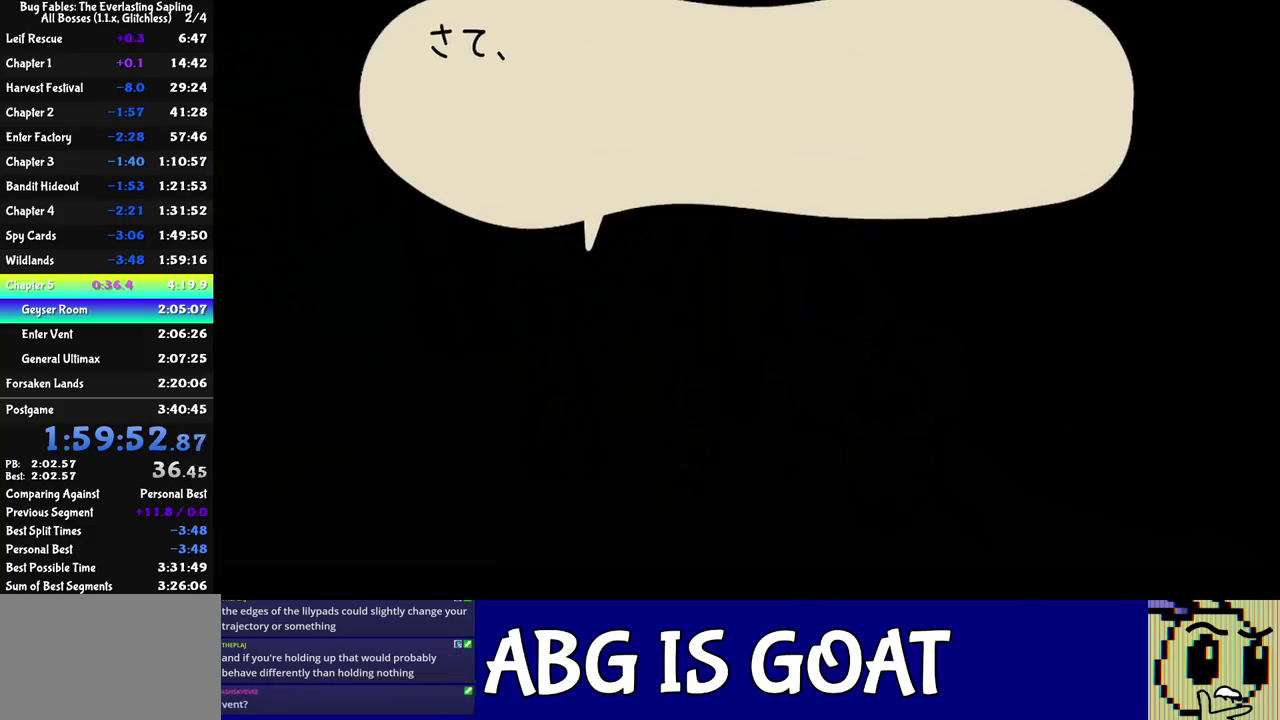
{"buttons": ["C_RIGHT"], "left_stick": "center", "events": []}
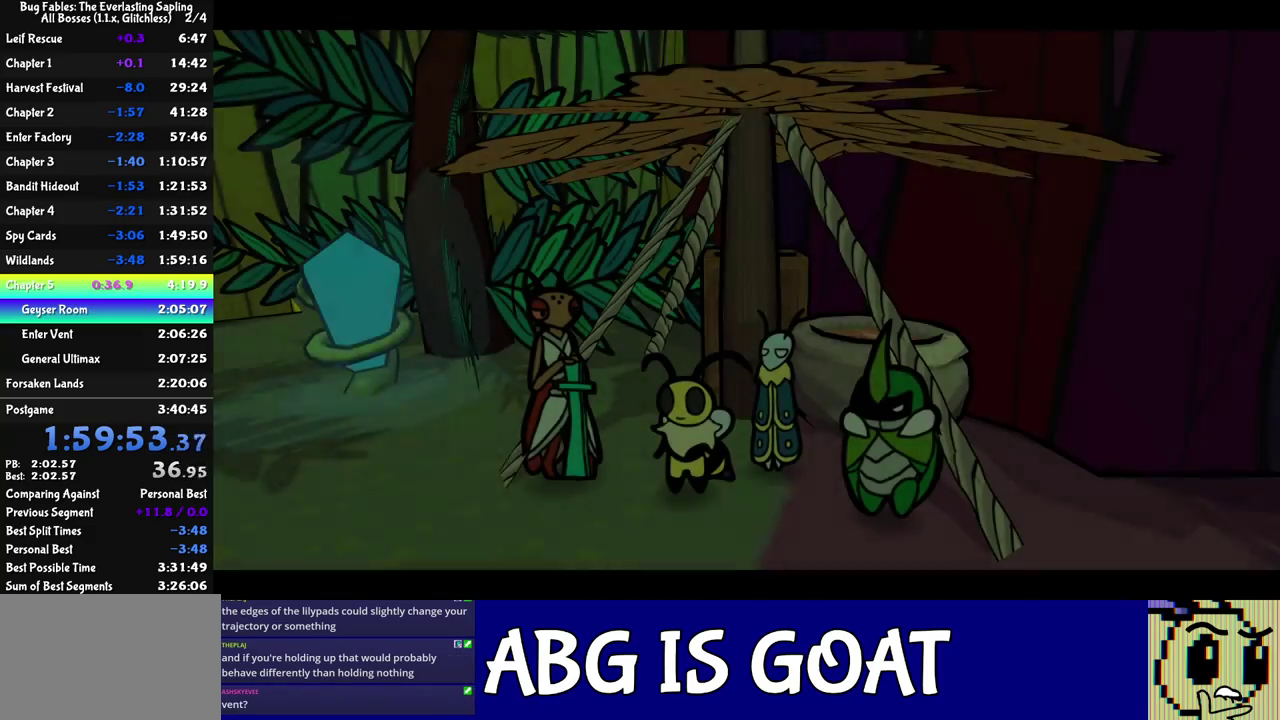
{"buttons": ["C_RIGHT"], "left_stick": "center", "events": []}